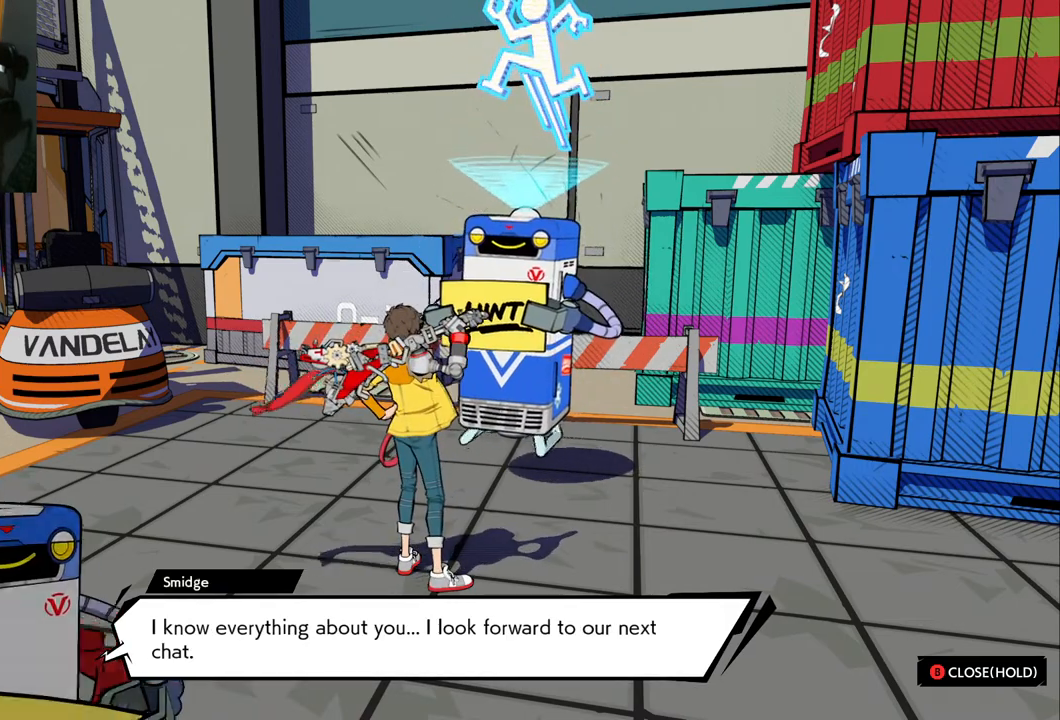
Gameplay with a controller (Xbox layout); each line is a JSON object with the inputs held at the frame after it. "events" lists button and stick changes between this image and that frame as [ms after this image, input, new state], when the widget could be followed in between. Not read: L2 R2.
{"buttons": [], "left_stick": "center", "right_stick": "right", "events": [[183, "left_stick", "center"], [483, "right_stick", "right"]]}
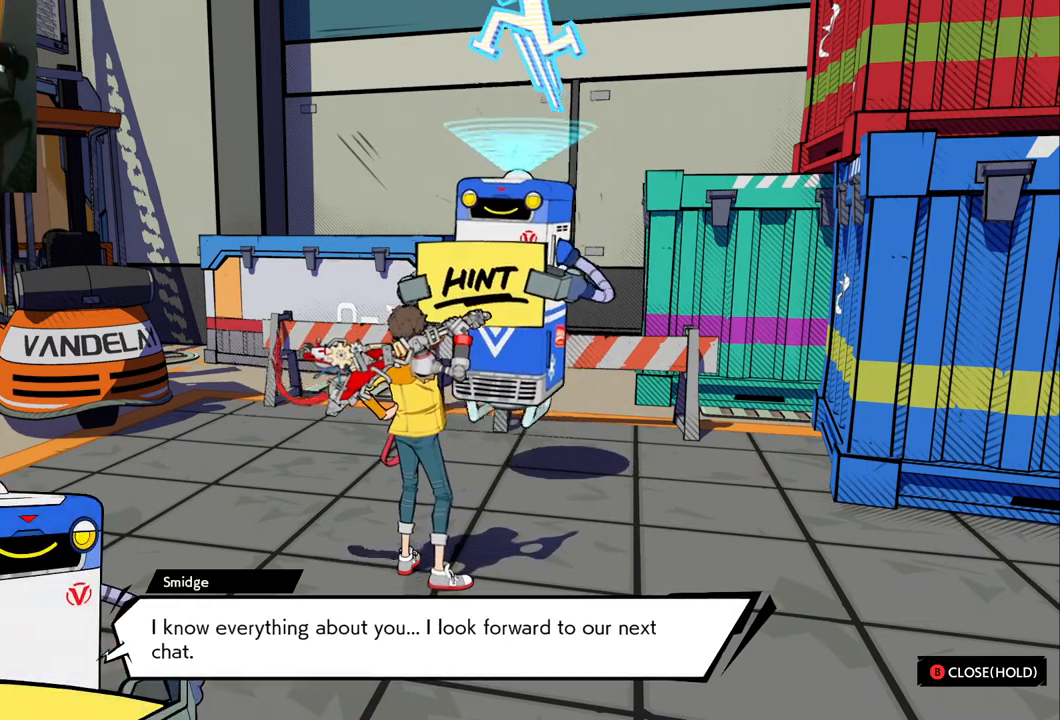
{"buttons": [], "left_stick": "center", "right_stick": "center", "events": [[33, "left_stick", "up-left"], [100, "right_stick", "up-right"], [383, "left_stick", "center"], [450, "right_stick", "center"]]}
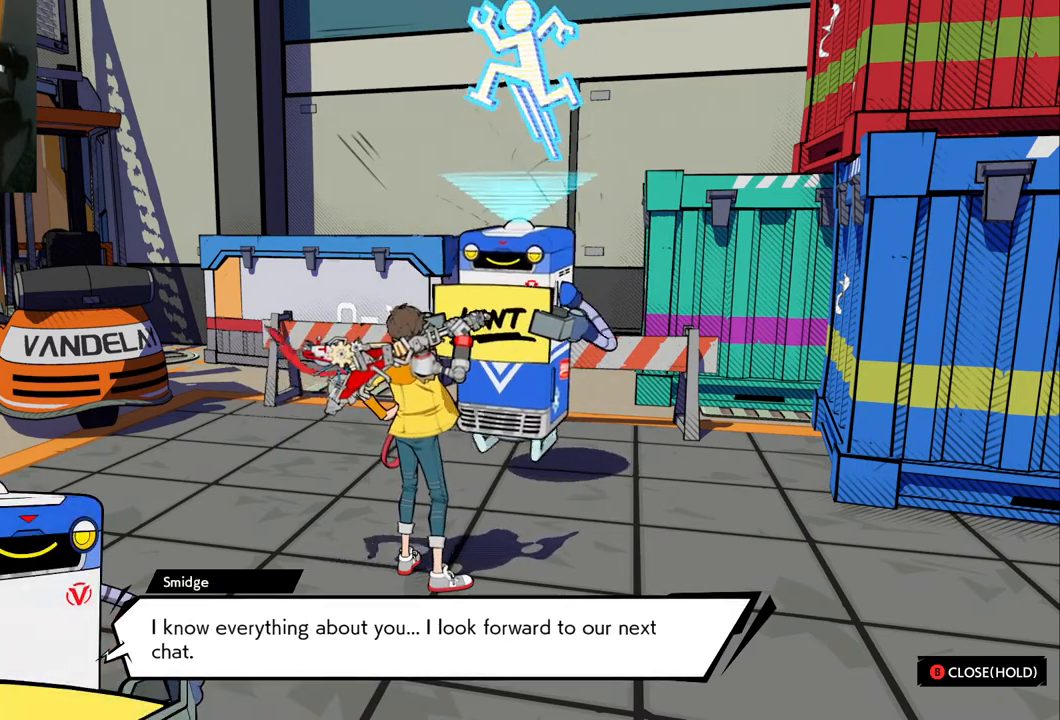
{"buttons": [], "left_stick": "down-right", "right_stick": "center", "events": [[317, "left_stick", "down-right"]]}
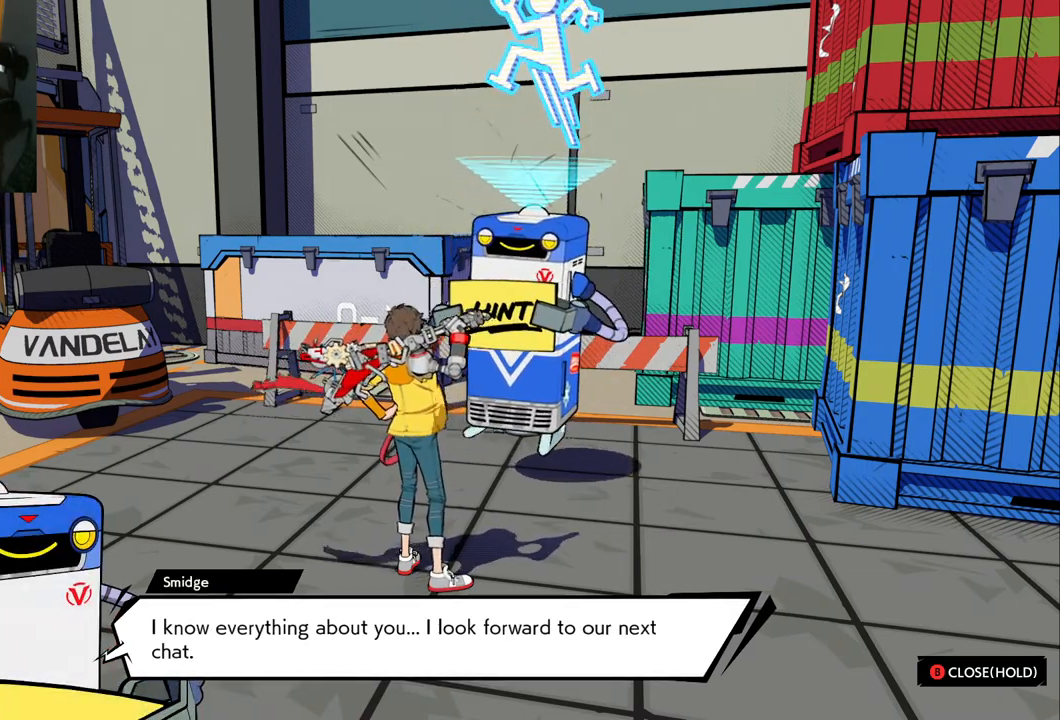
{"buttons": [], "left_stick": "up-left", "right_stick": "center", "events": [[250, "left_stick", "center"], [500, "left_stick", "up-left"]]}
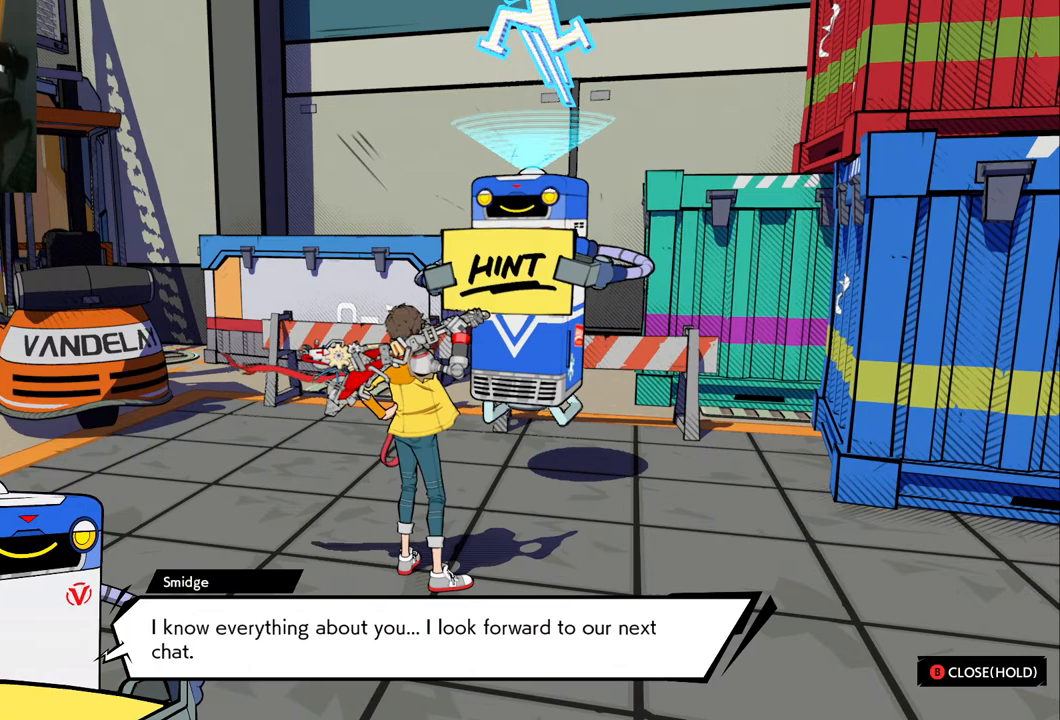
{"buttons": [], "left_stick": "center", "right_stick": "center", "events": [[150, "left_stick", "center"], [167, "right_stick", "up-right"], [300, "right_stick", "center"]]}
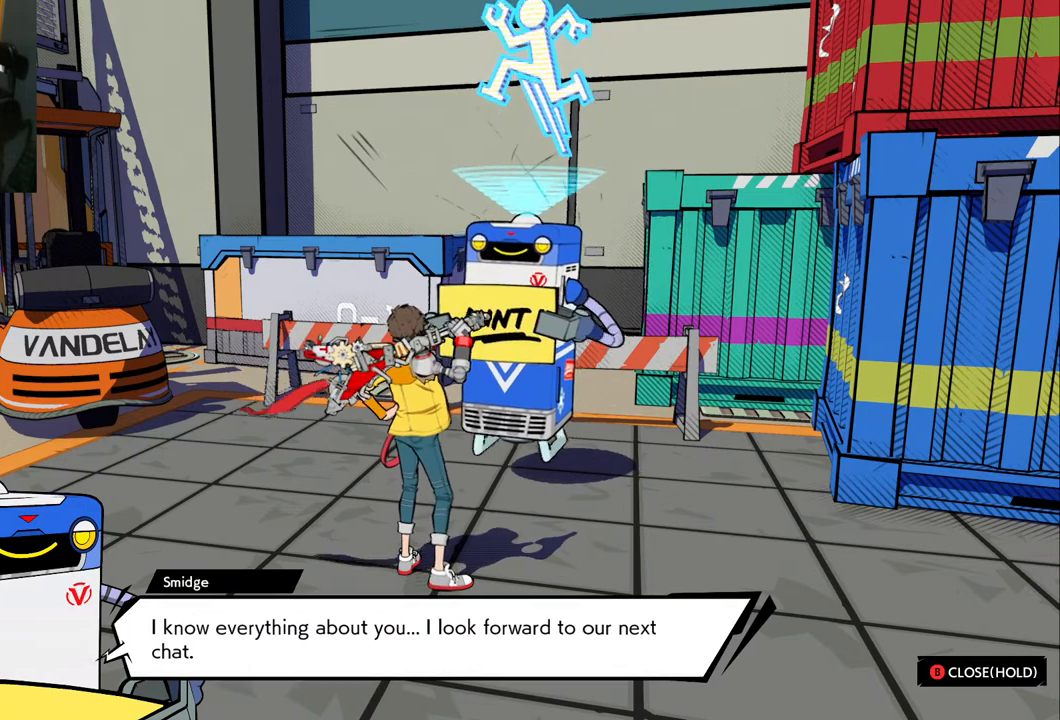
{"buttons": [], "left_stick": "up-left", "right_stick": "center", "events": [[17, "left_stick", "down-right"], [267, "left_stick", "center"], [383, "left_stick", "up-left"]]}
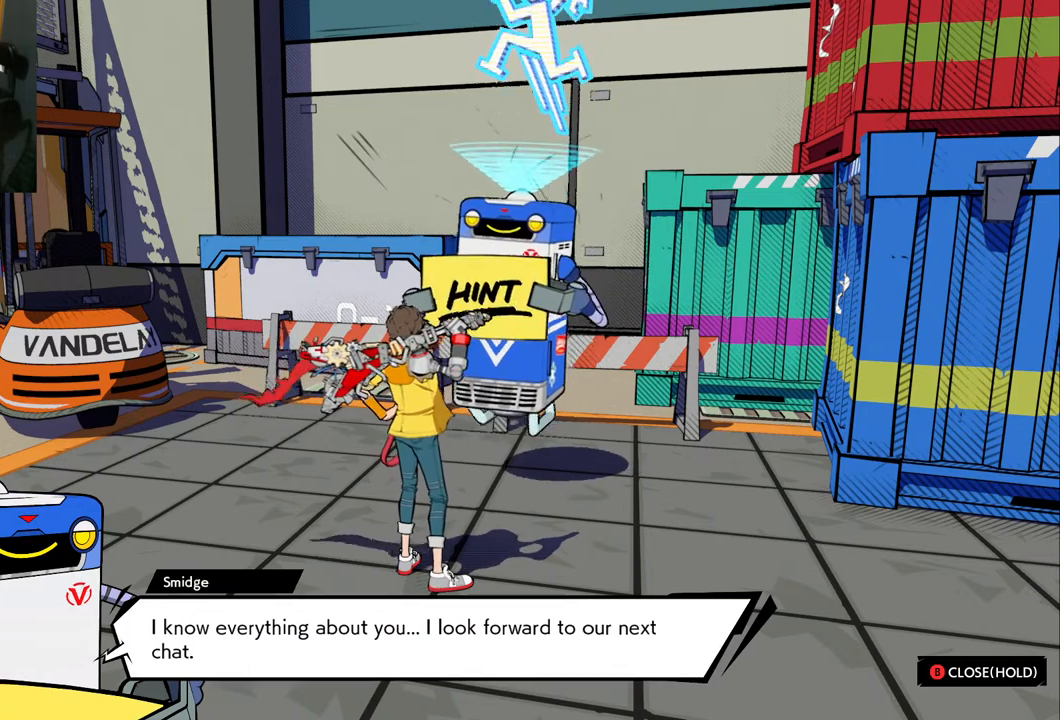
{"buttons": [], "left_stick": "up-left", "right_stick": "center", "events": []}
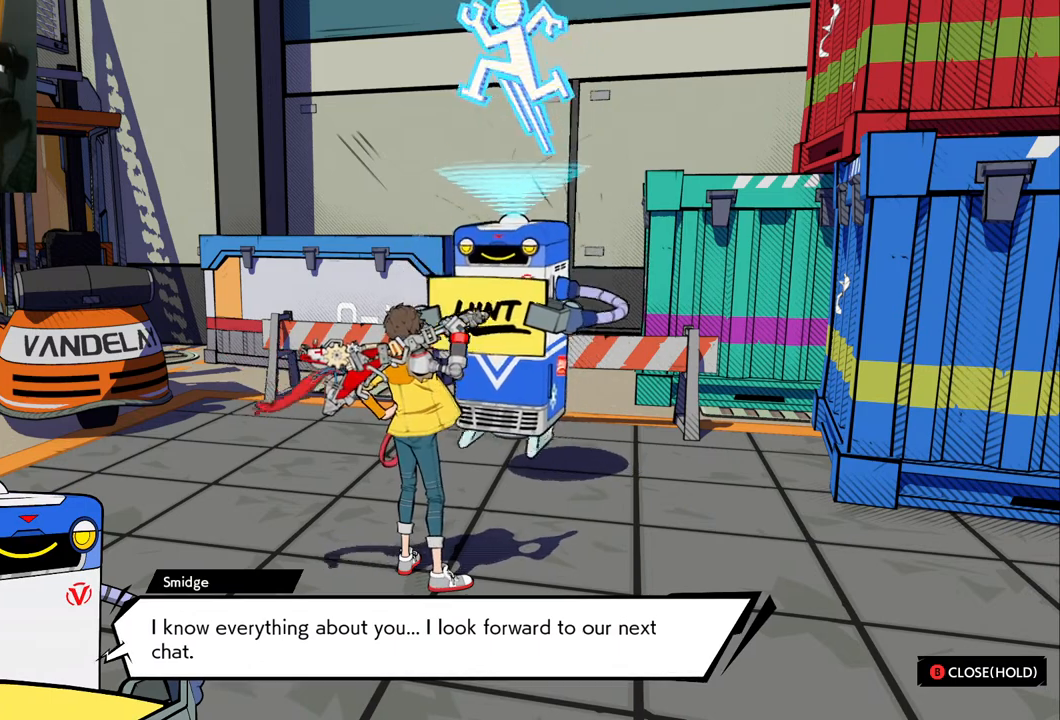
{"buttons": [], "left_stick": "center", "right_stick": "center", "events": [[17, "left_stick", "center"], [217, "left_stick", "right"], [400, "left_stick", "center"]]}
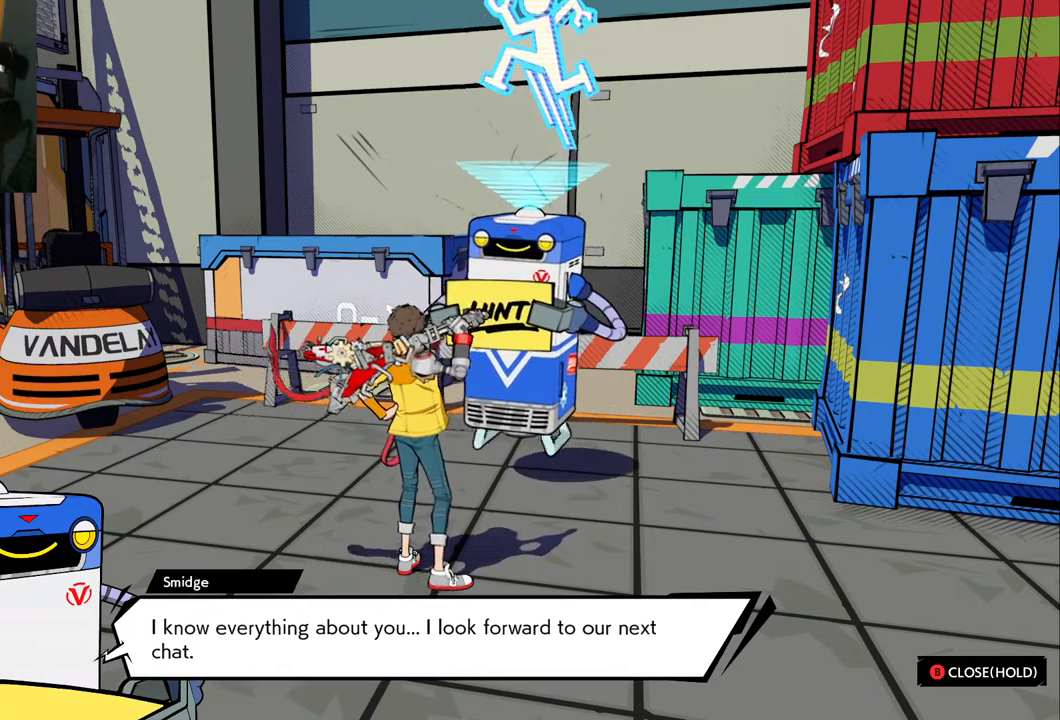
{"buttons": [], "left_stick": "center", "right_stick": "center", "events": [[67, "left_stick", "left"], [167, "left_stick", "down-left"], [350, "left_stick", "down-right"], [467, "left_stick", "center"]]}
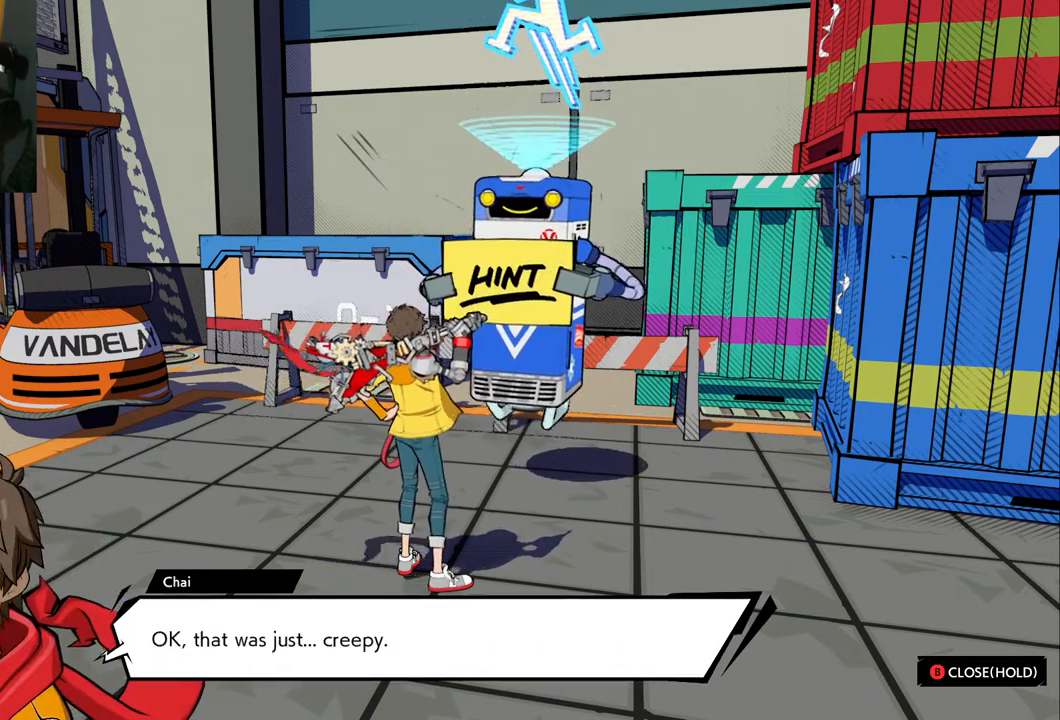
{"buttons": [], "left_stick": "down-right", "right_stick": "center", "events": [[33, "left_stick", "right"], [200, "left_stick", "center"], [500, "left_stick", "down-right"]]}
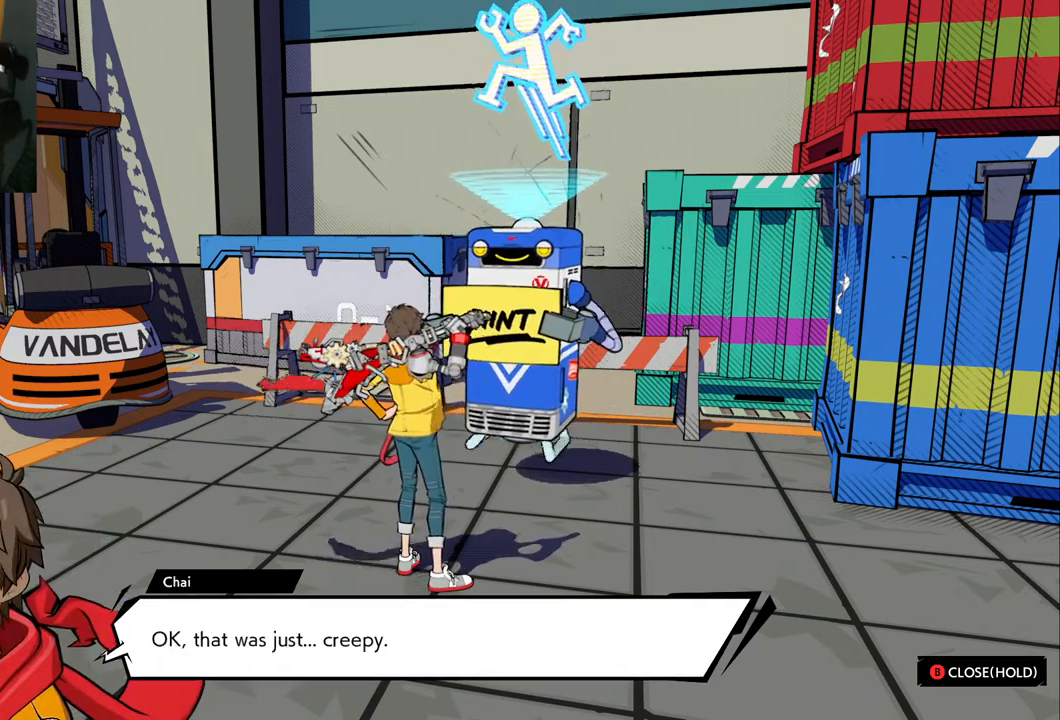
{"buttons": [], "left_stick": "down-right", "right_stick": "up-right", "events": [[367, "right_stick", "right"], [450, "right_stick", "up-right"]]}
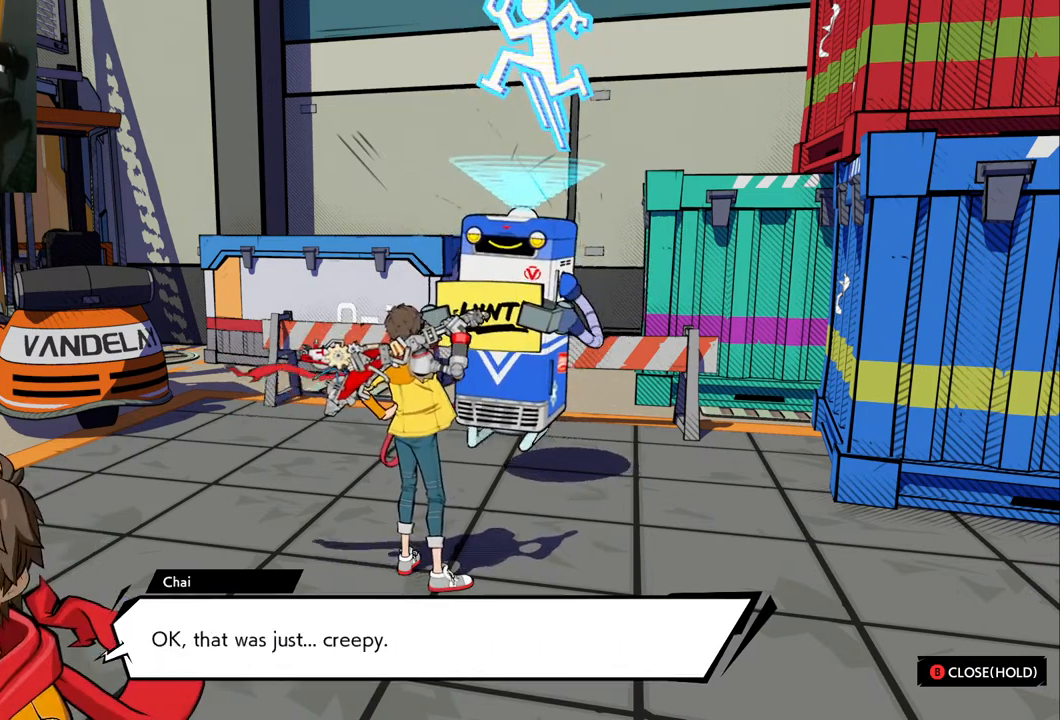
{"buttons": [], "left_stick": "center", "right_stick": "center", "events": [[83, "left_stick", "center"], [317, "right_stick", "center"]]}
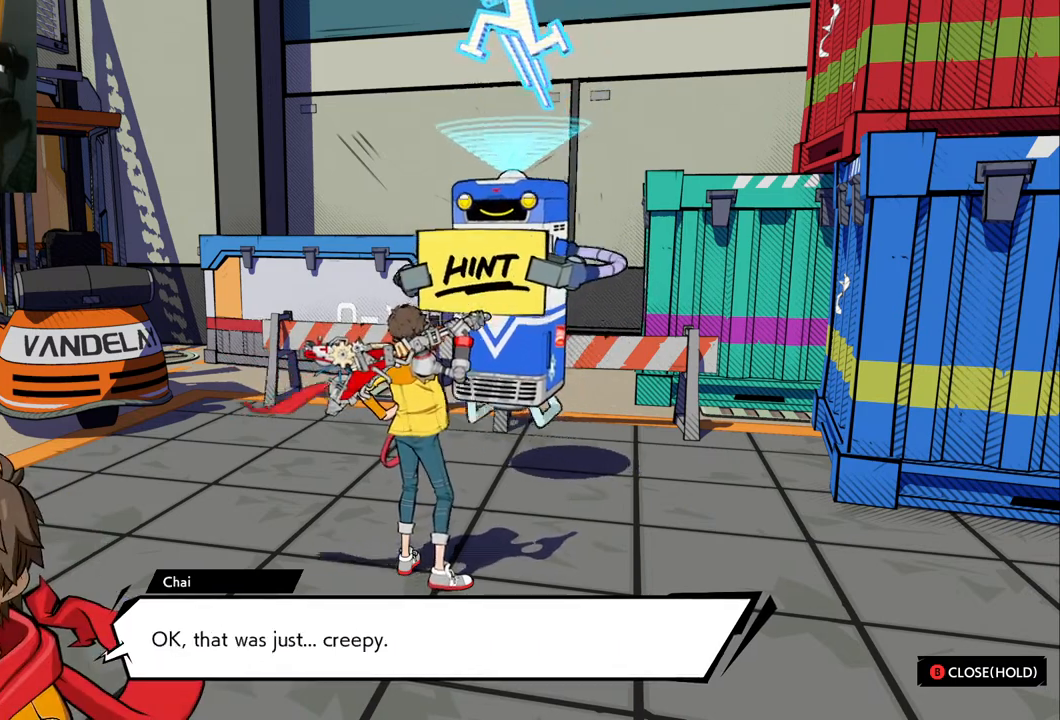
{"buttons": [], "left_stick": "center", "right_stick": "center", "events": []}
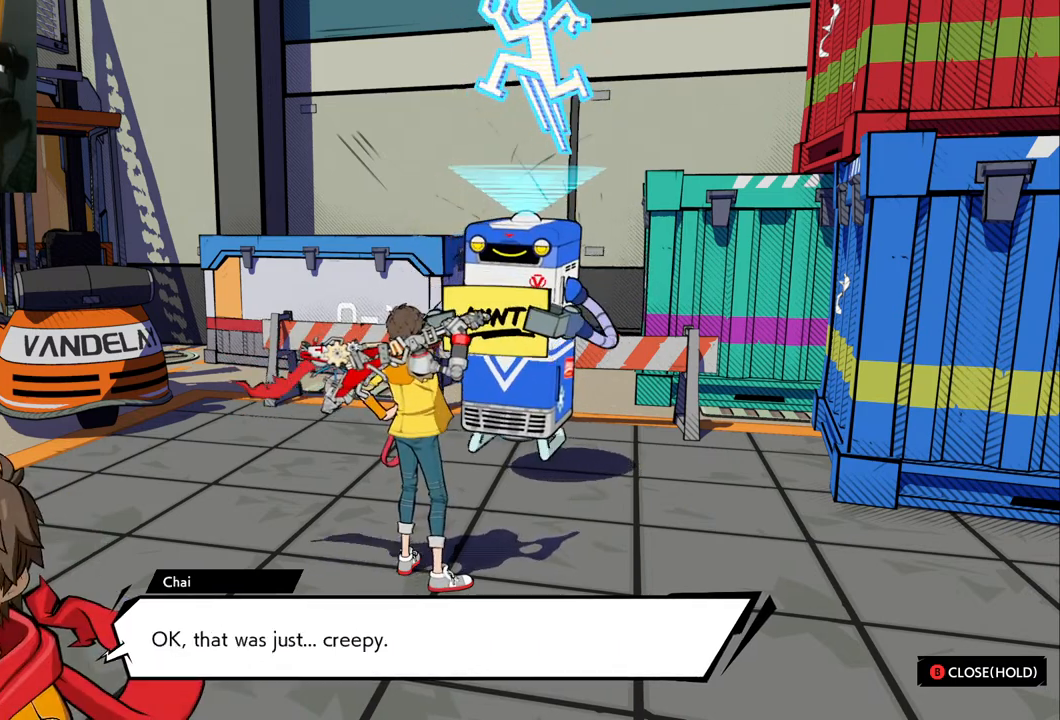
{"buttons": [], "left_stick": "center", "right_stick": "center", "events": []}
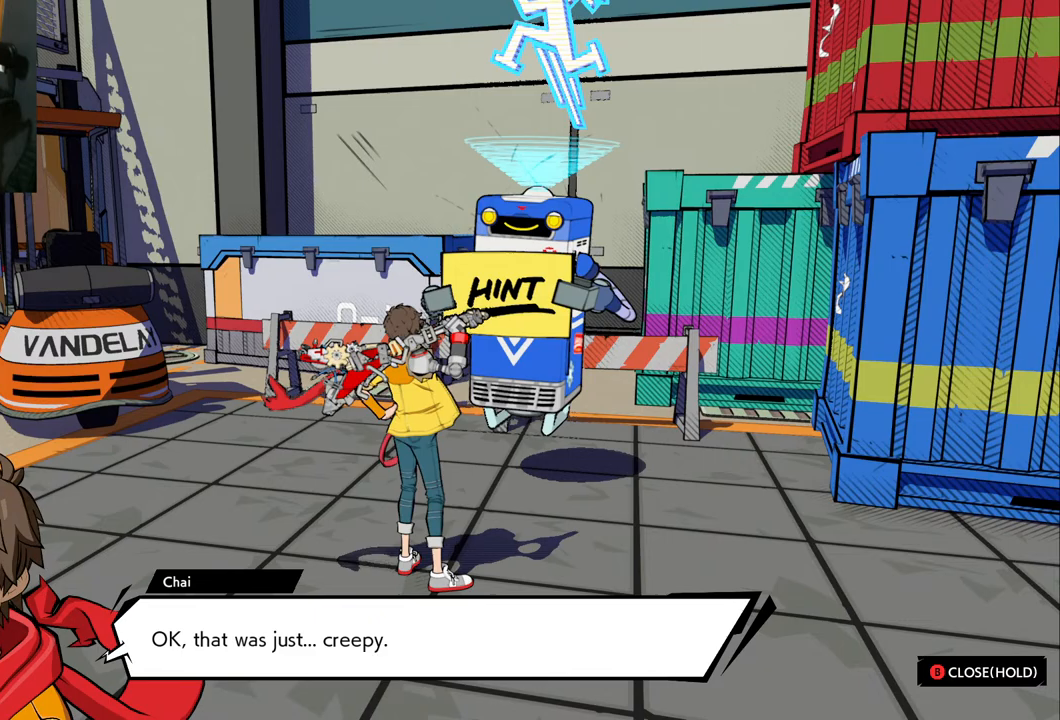
{"buttons": [], "left_stick": "center", "right_stick": "center", "events": []}
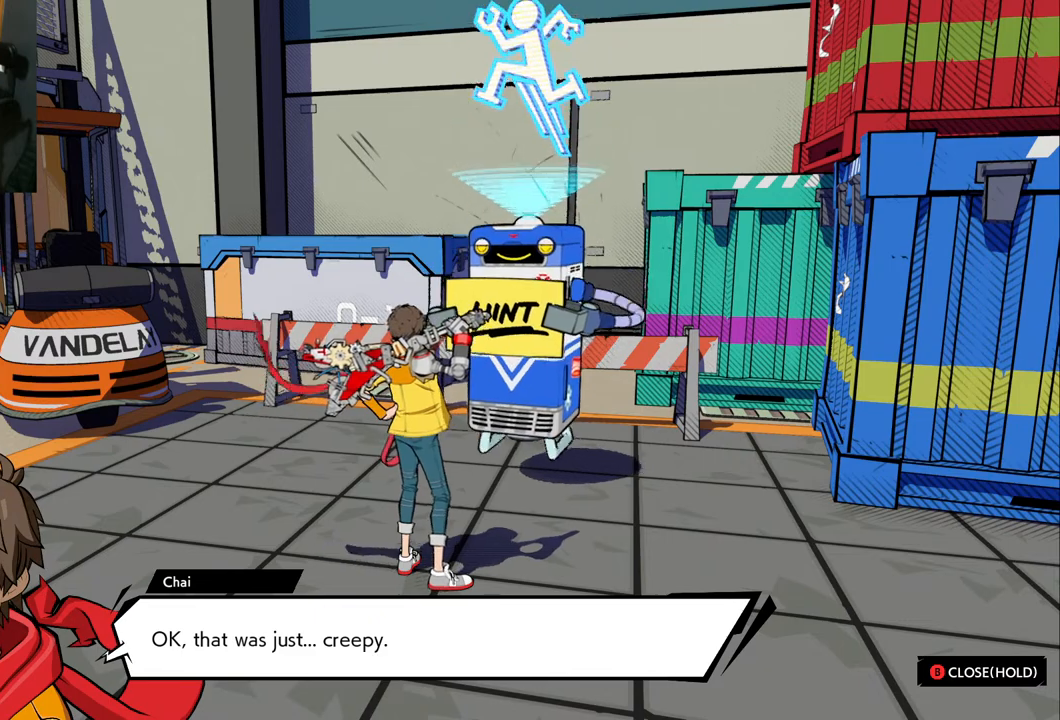
{"buttons": [], "left_stick": "center", "right_stick": "center", "events": []}
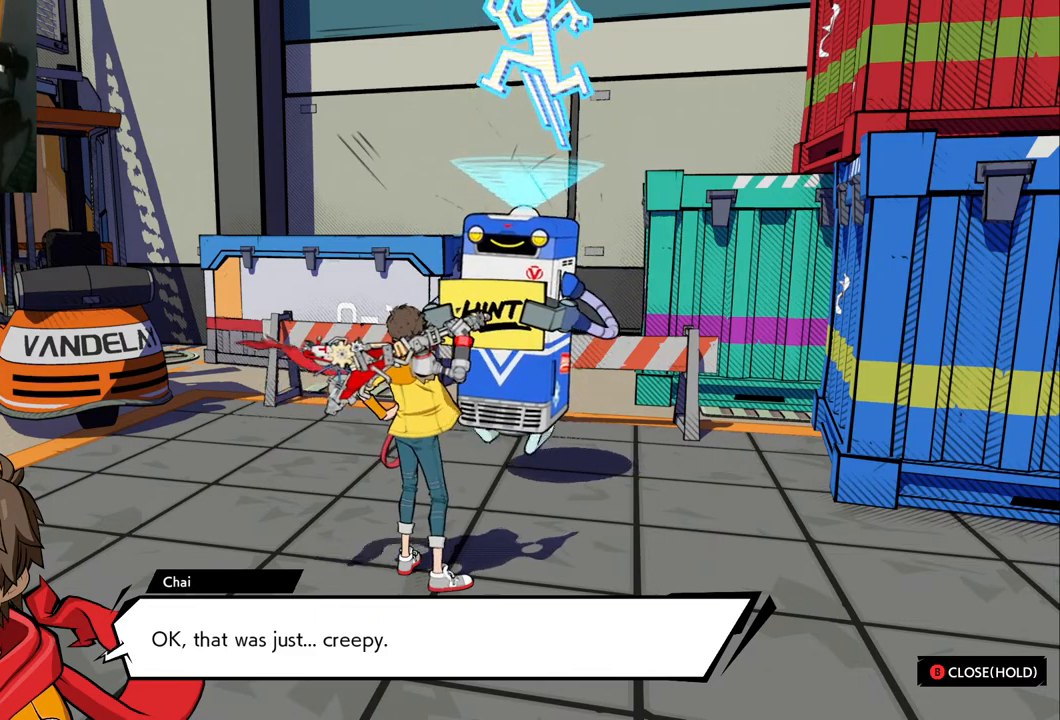
{"buttons": [], "left_stick": "center", "right_stick": "center", "events": []}
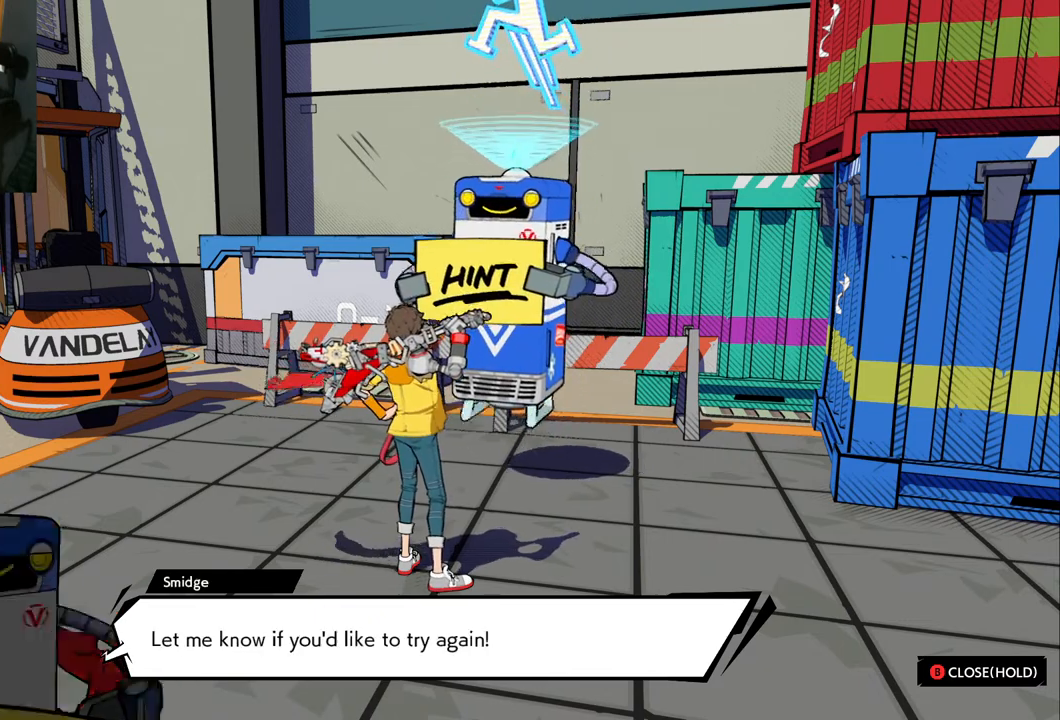
{"buttons": [], "left_stick": "center", "right_stick": "up-right", "events": [[183, "left_stick", "right"], [217, "right_stick", "left"], [333, "right_stick", "center"], [417, "right_stick", "up-right"], [450, "left_stick", "center"]]}
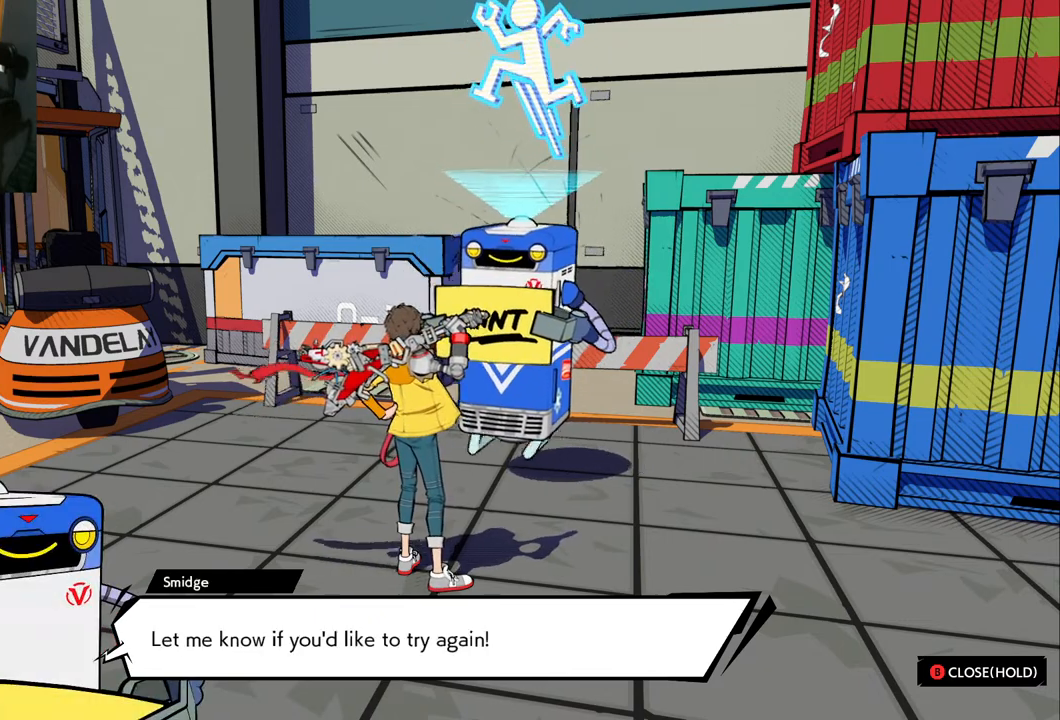
{"buttons": [], "left_stick": "center", "right_stick": "center", "events": [[233, "right_stick", "center"]]}
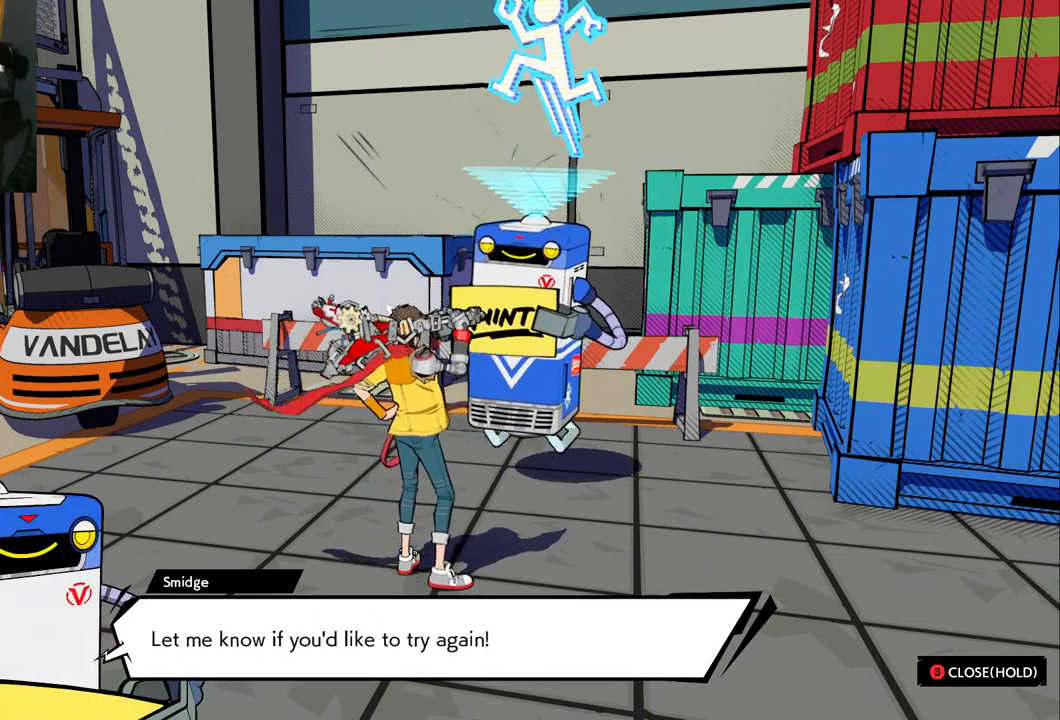
{"buttons": [], "left_stick": "center", "right_stick": "center", "events": []}
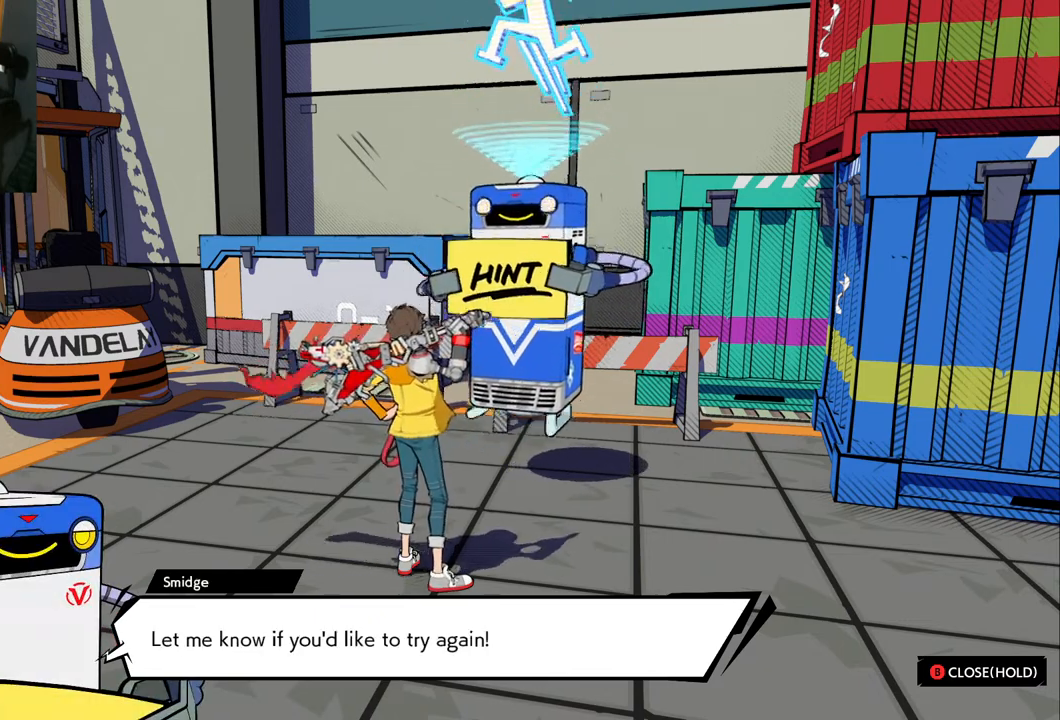
{"buttons": [], "left_stick": "center", "right_stick": "center", "events": []}
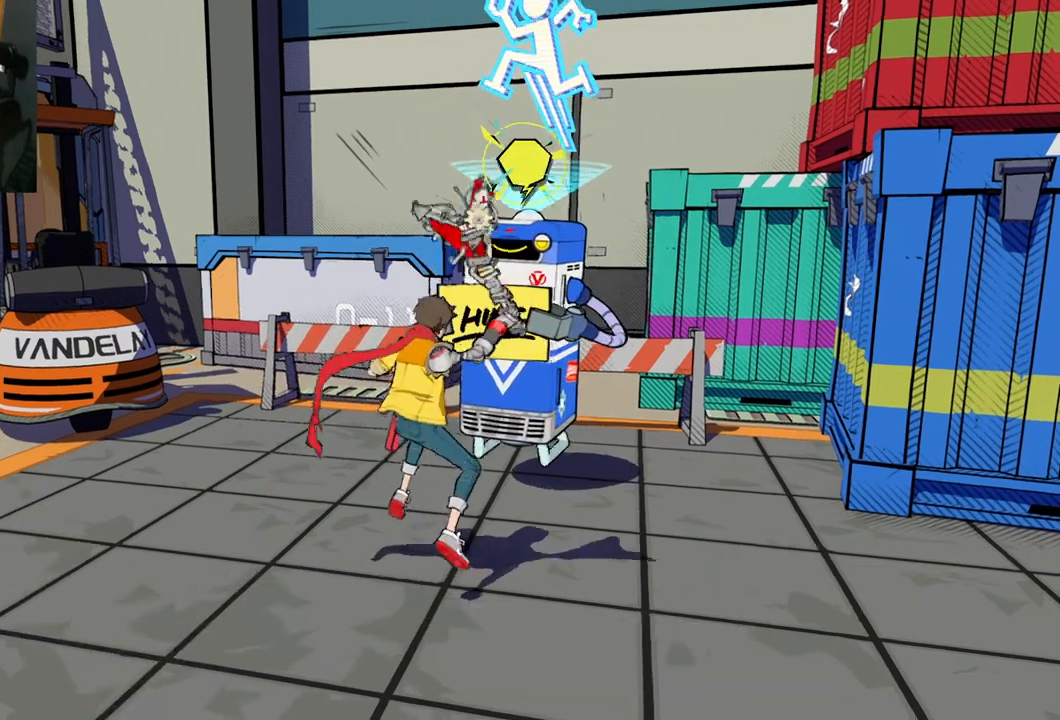
{"buttons": [], "left_stick": "center", "right_stick": "center", "events": []}
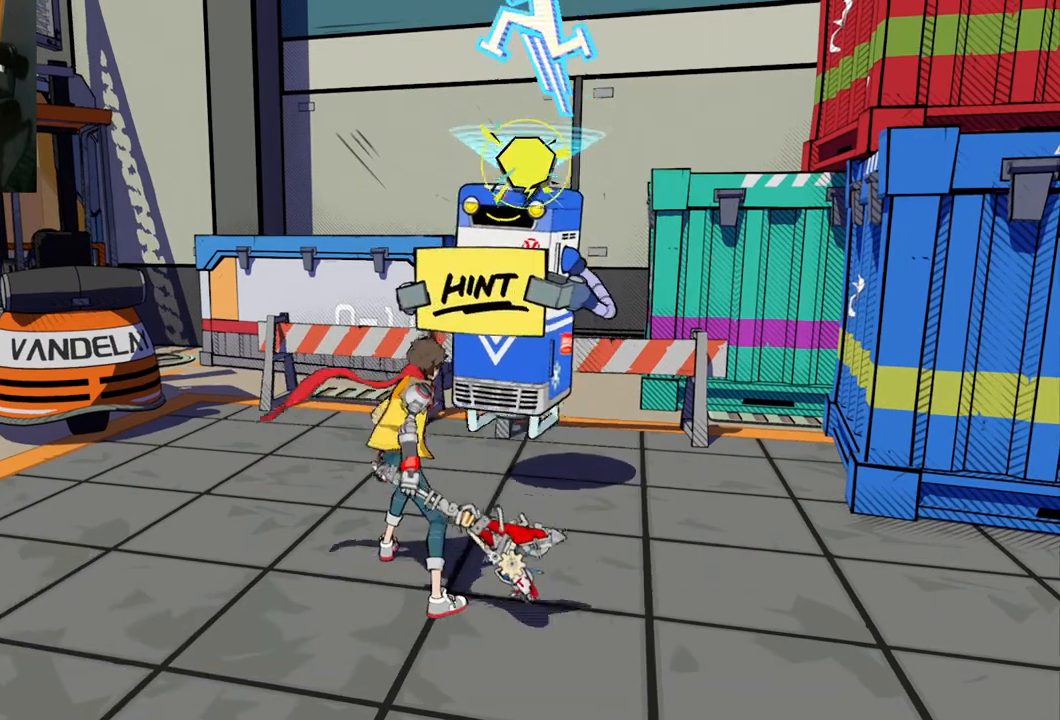
{"buttons": [], "left_stick": "center", "right_stick": "center", "events": []}
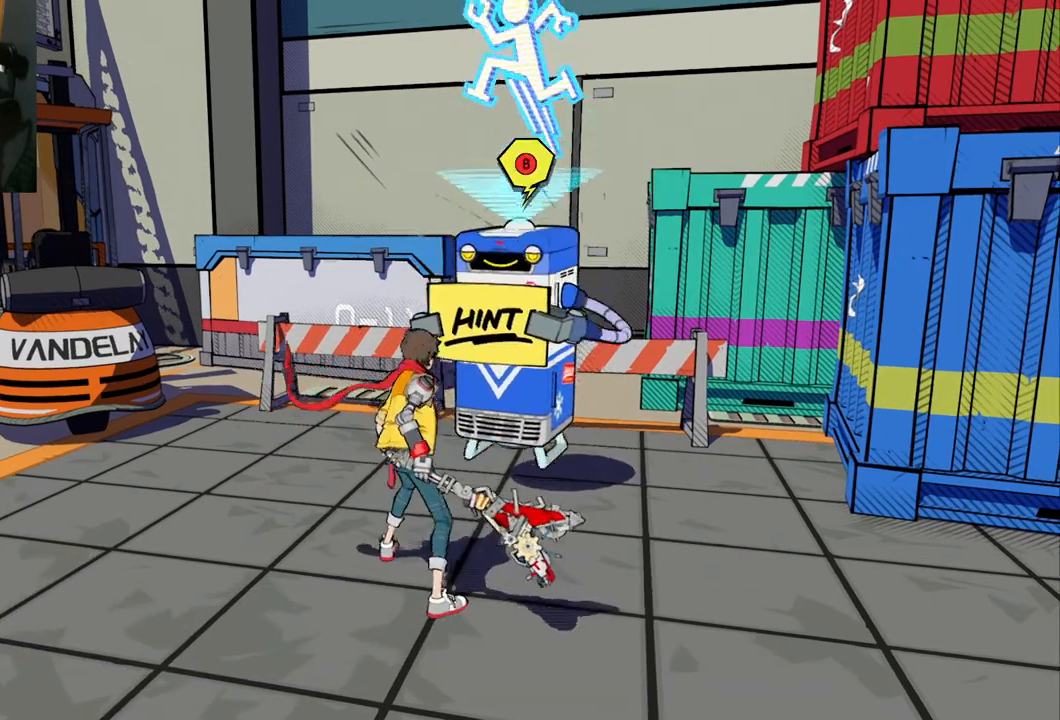
{"buttons": [], "left_stick": "center", "right_stick": "center", "events": []}
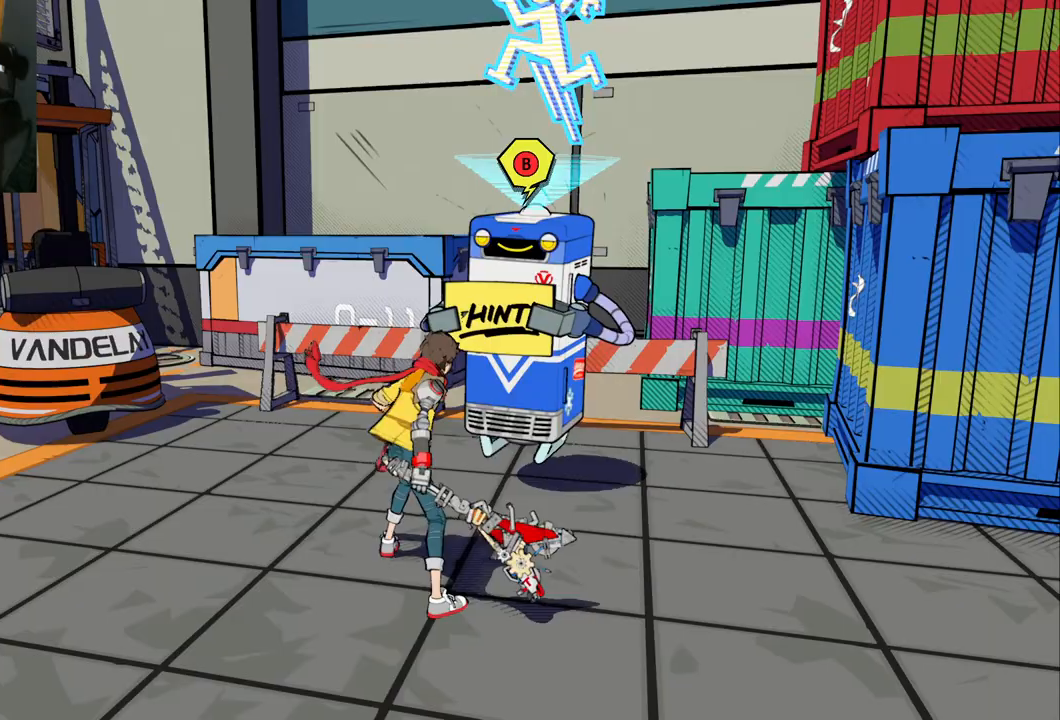
{"buttons": [], "left_stick": "down-right", "right_stick": "right", "events": [[200, "left_stick", "right"], [383, "left_stick", "down-right"], [433, "right_stick", "down"], [483, "right_stick", "right"]]}
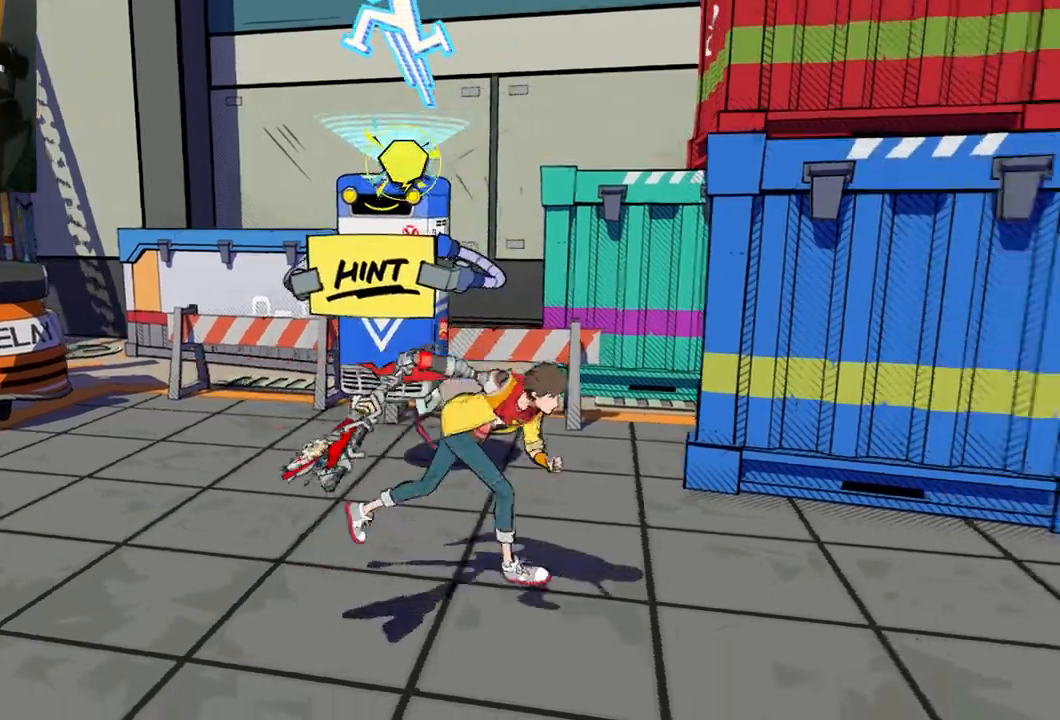
{"buttons": [], "left_stick": "up-right", "right_stick": "right", "events": [[267, "left_stick", "right"], [417, "left_stick", "up-right"]]}
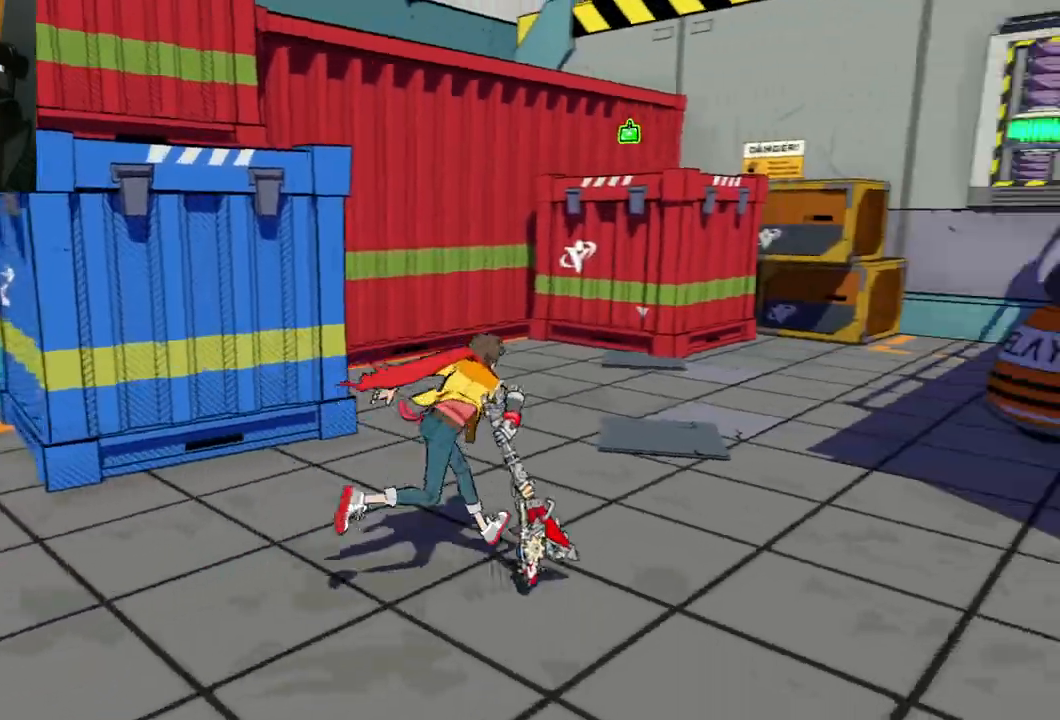
{"buttons": [], "left_stick": "up", "right_stick": "center", "events": [[217, "right_stick", "center"], [383, "left_stick", "up"]]}
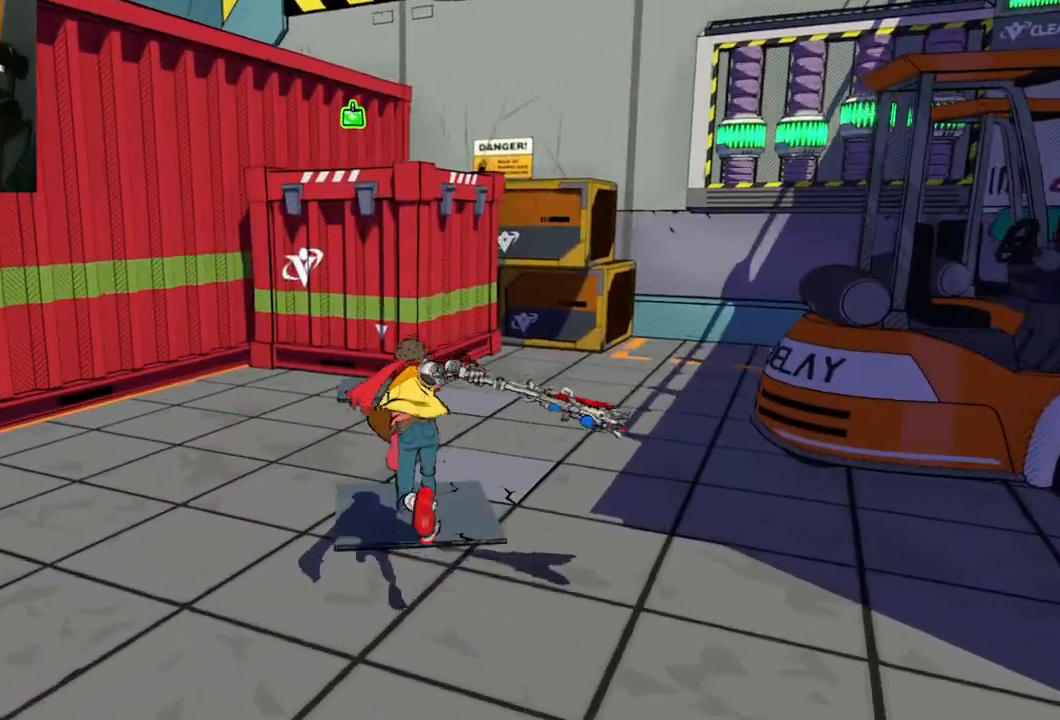
{"buttons": ["A"], "left_stick": "up", "right_stick": "center", "events": [[333, "A", "down"]]}
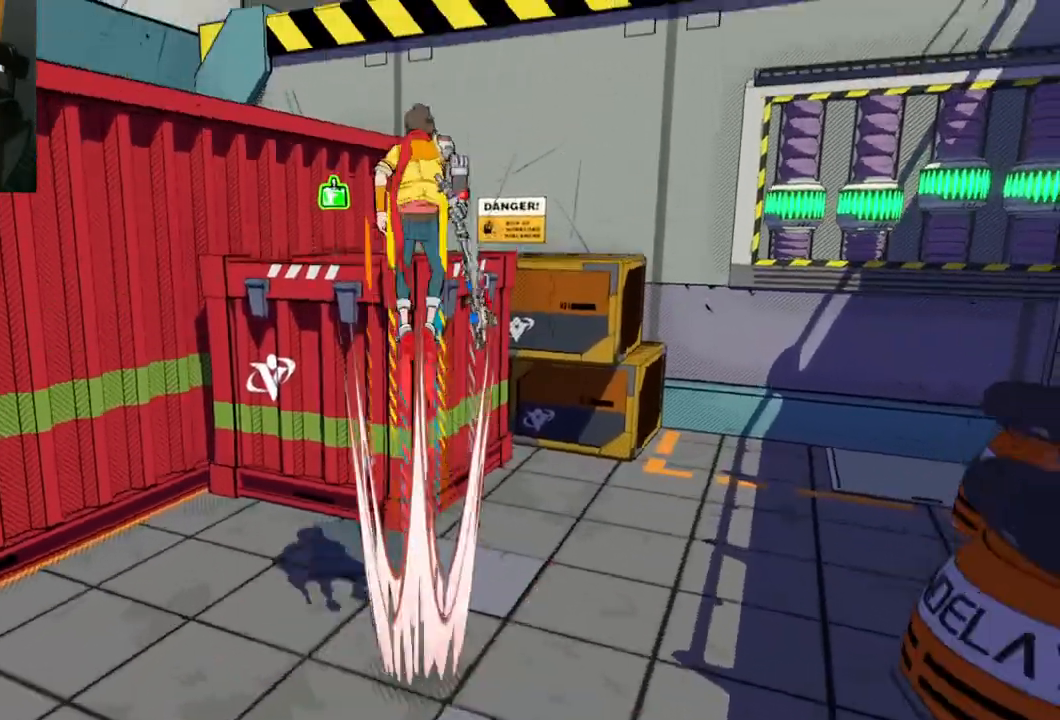
{"buttons": [], "left_stick": "up-left", "right_stick": "center", "events": [[50, "A", "up"], [133, "A", "down"], [250, "left_stick", "up-left"], [333, "A", "up"]]}